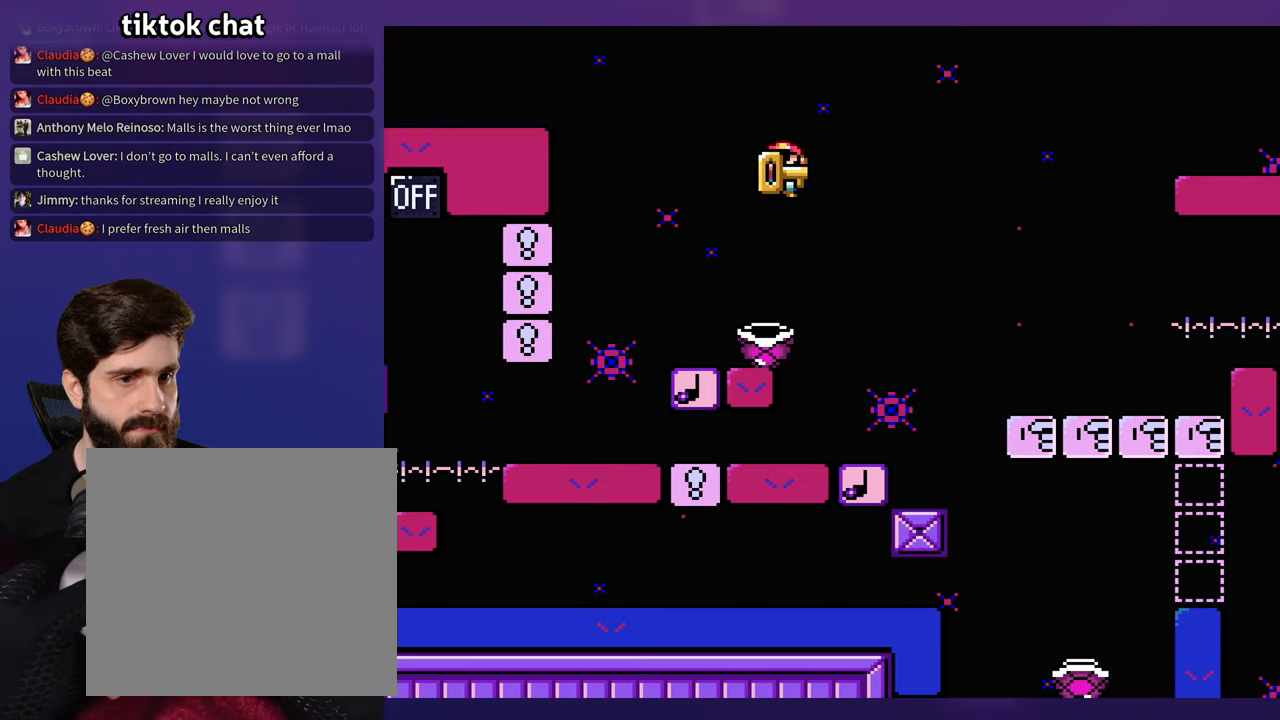
Gameplay with a controller (Nintendo layout); each line is a JSON object with the inputs held at the frame after it. "events" lists button and stick changes between this image and that frame as [ms after this image, input, new state], when the widget could be followed in between. Not read: B DPAD_LEFT DPAD_RIGHT L3 R3 Y.
{"buttons": ["DPAD_UP"], "events": [[500, "DPAD_UP", "down"]]}
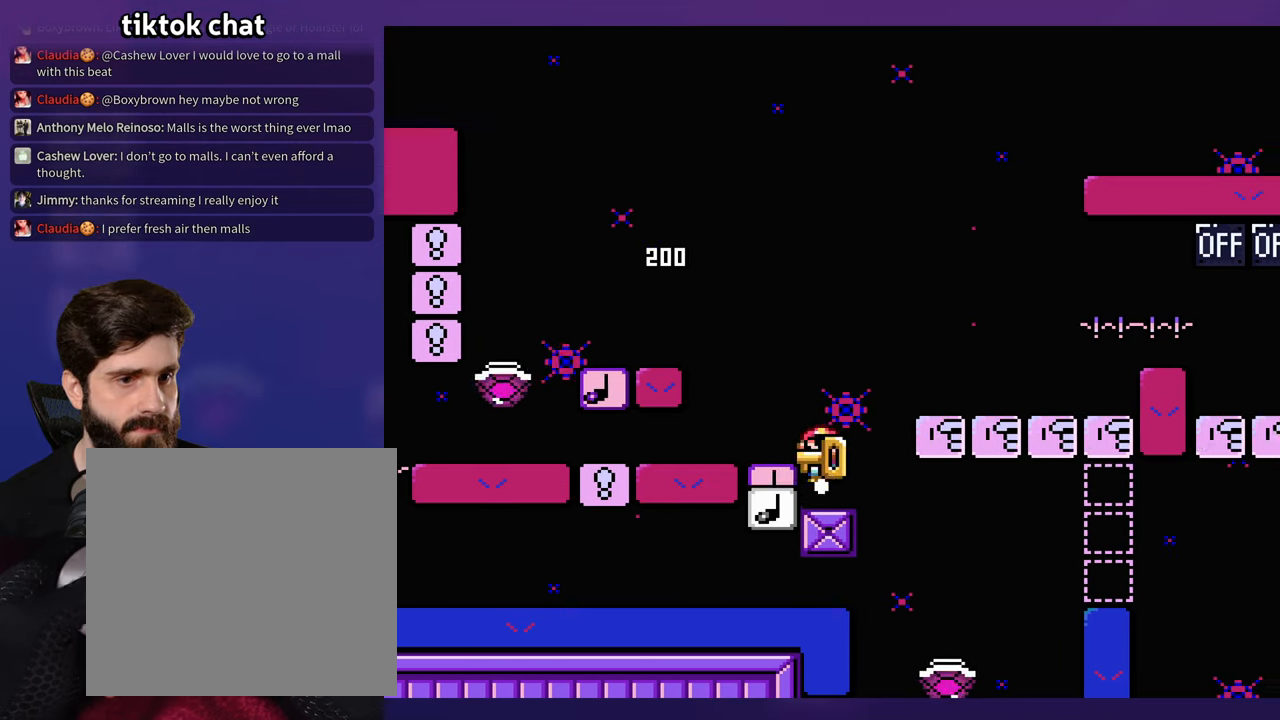
{"buttons": [], "events": [[16, "DPAD_UP", "up"]]}
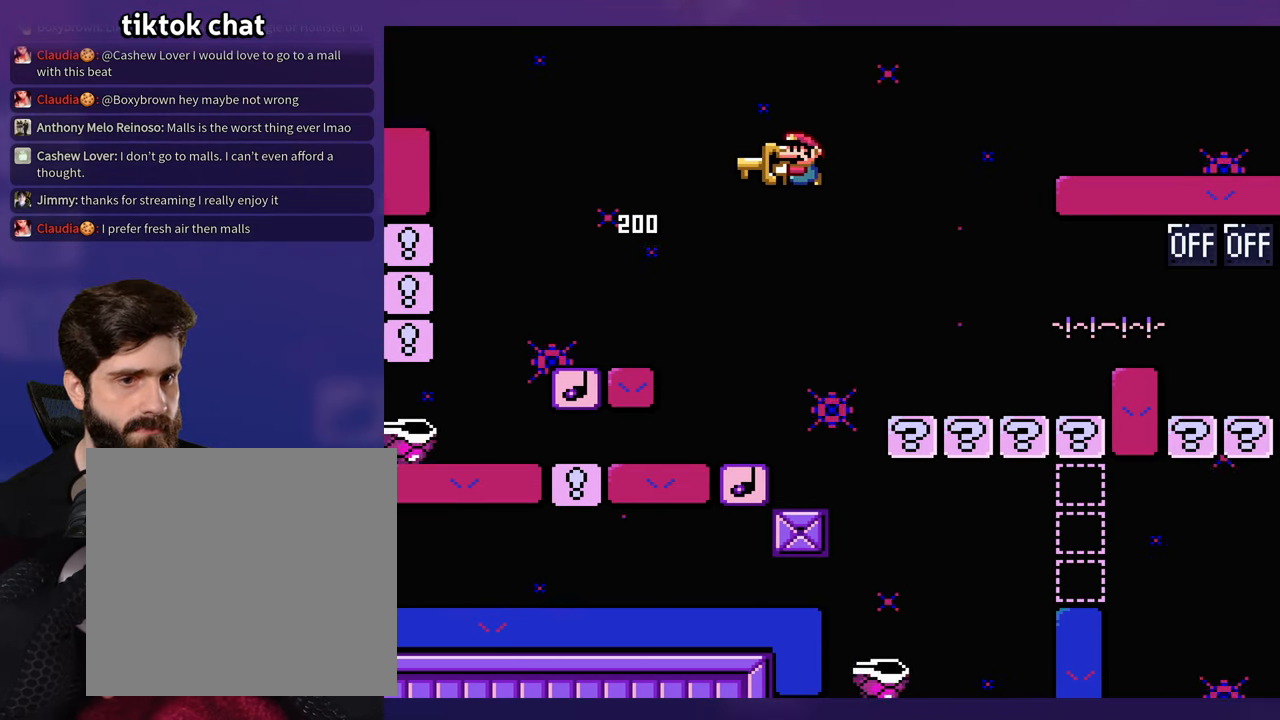
{"buttons": [], "events": []}
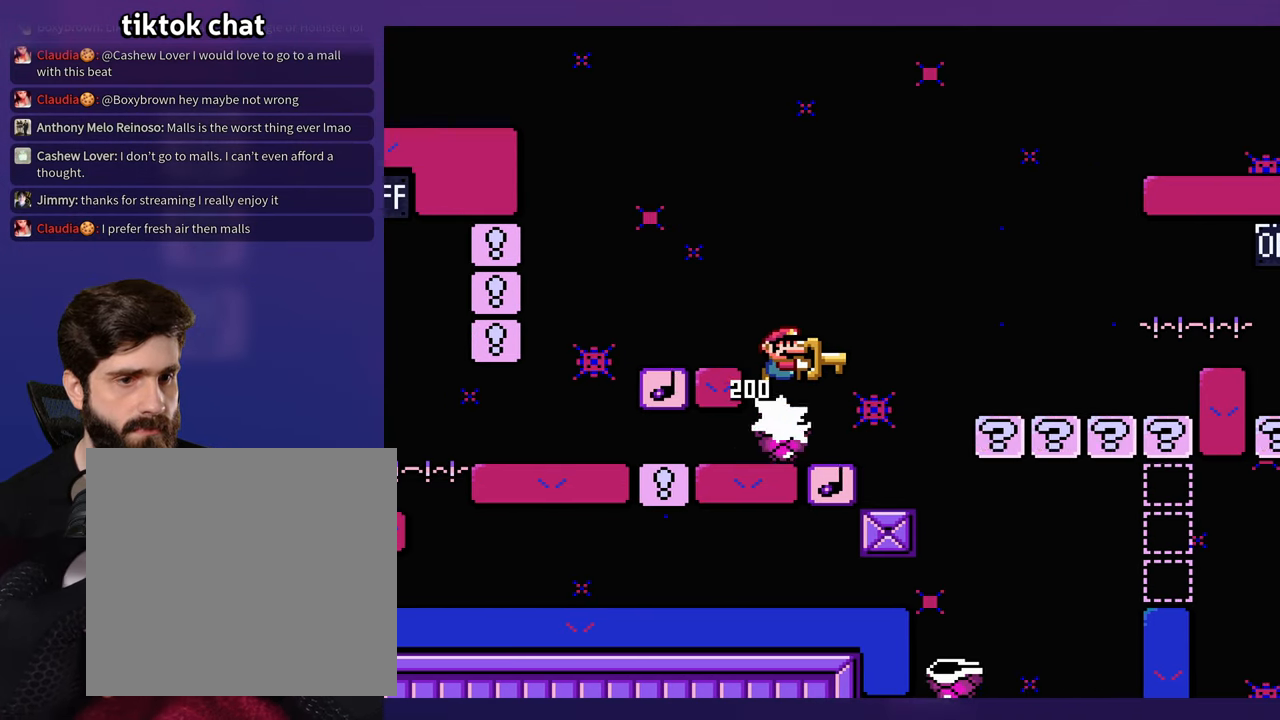
{"buttons": [], "events": []}
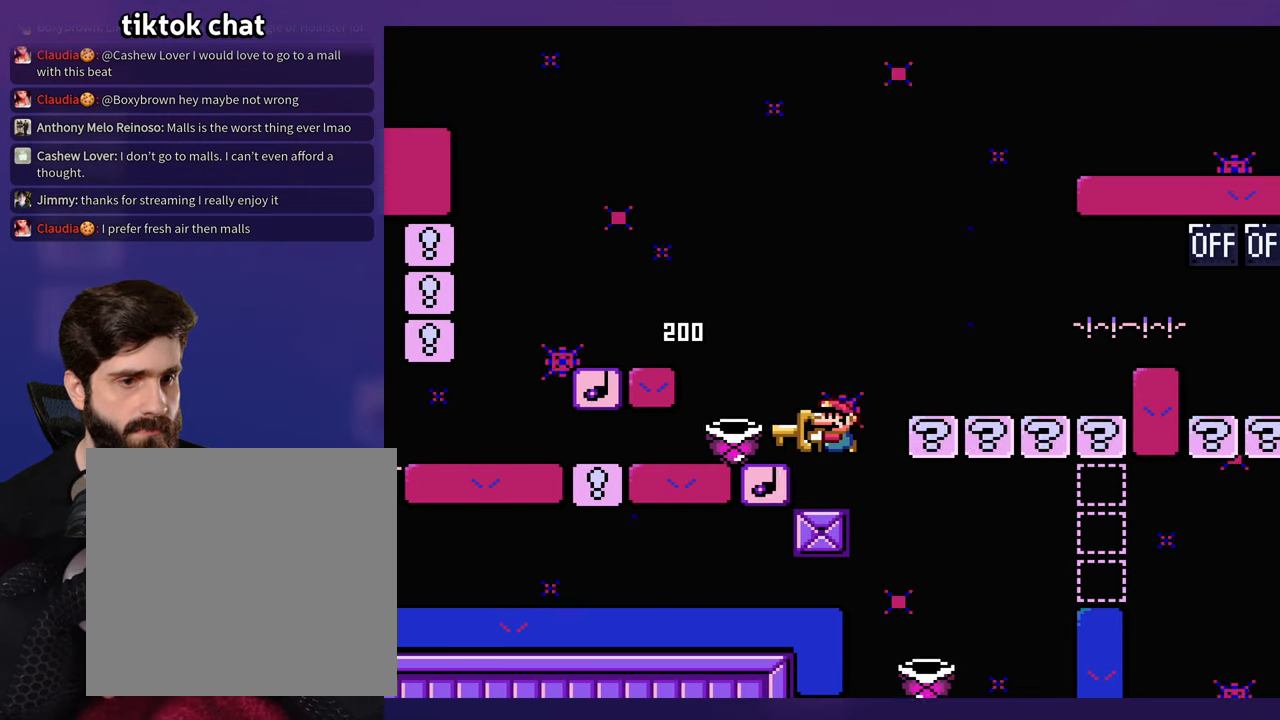
{"buttons": [], "events": []}
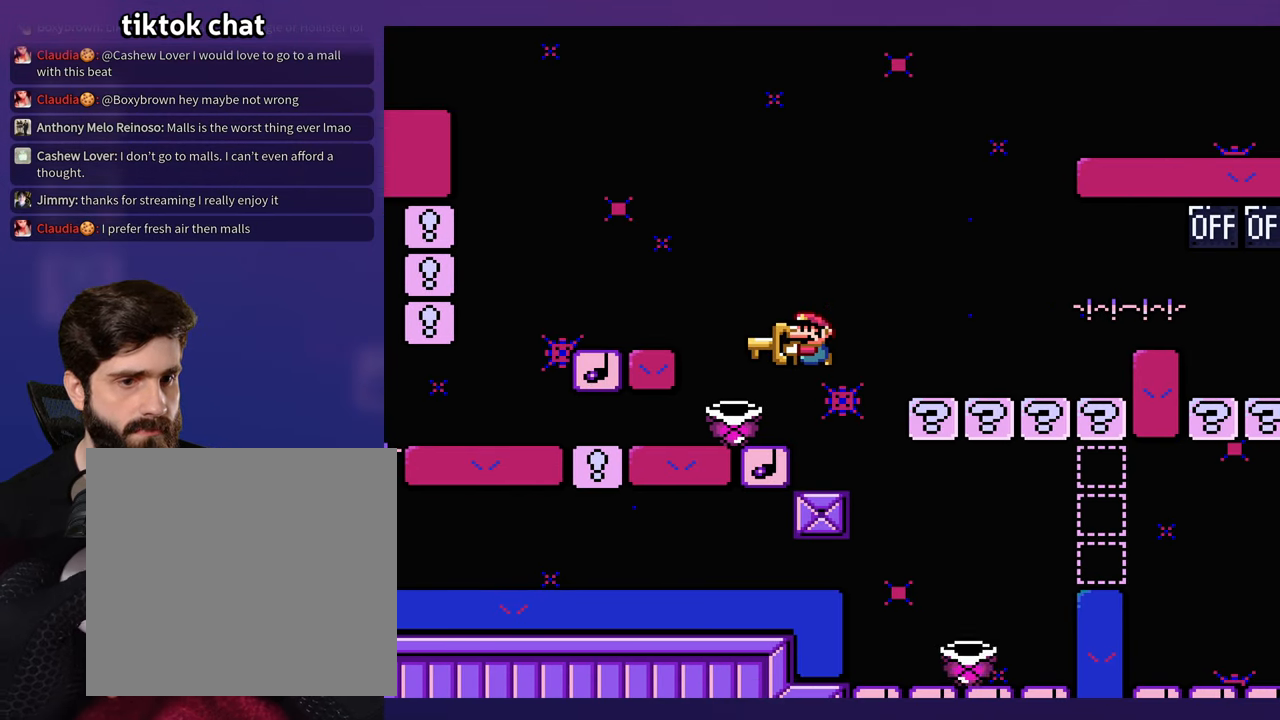
{"buttons": [], "events": [[166, "DPAD_UP", "down"], [183, "DPAD_UP", "up"]]}